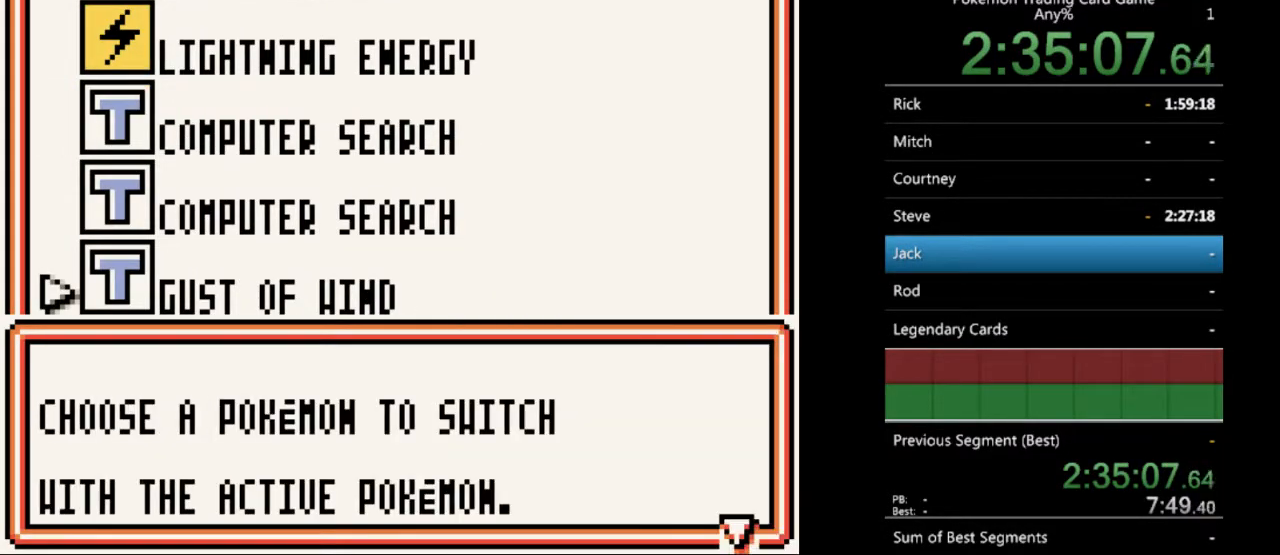
Gameplay with a controller (Nintendo layout); each line is a JSON object with the inputs held at the frame after it. "events" lists button and stick changes between this image and that frame as [ms after this image, input, new state], when the widget could be followed in between. Not read: L3 R3.
{"buttons": [], "events": []}
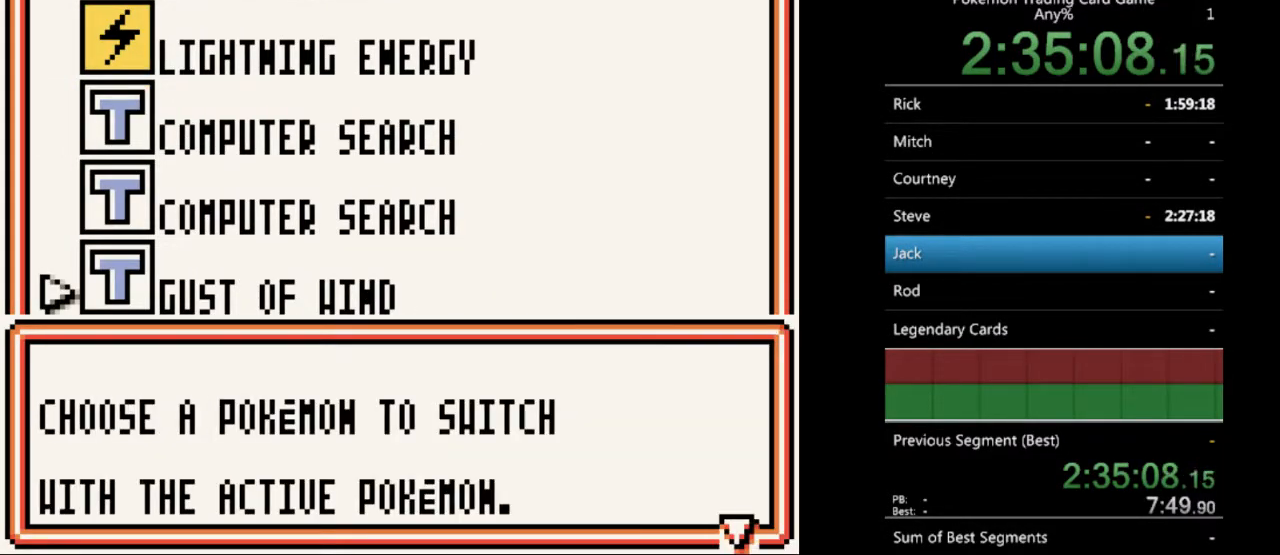
{"buttons": [], "events": [[100, "A", "down"], [167, "A", "up"]]}
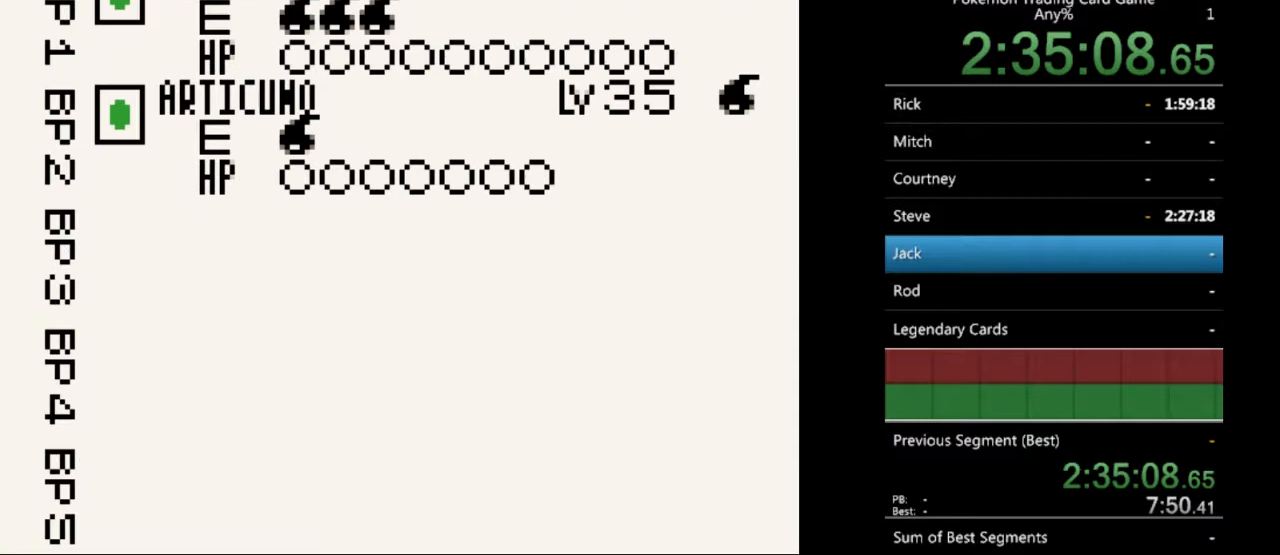
{"buttons": [], "events": []}
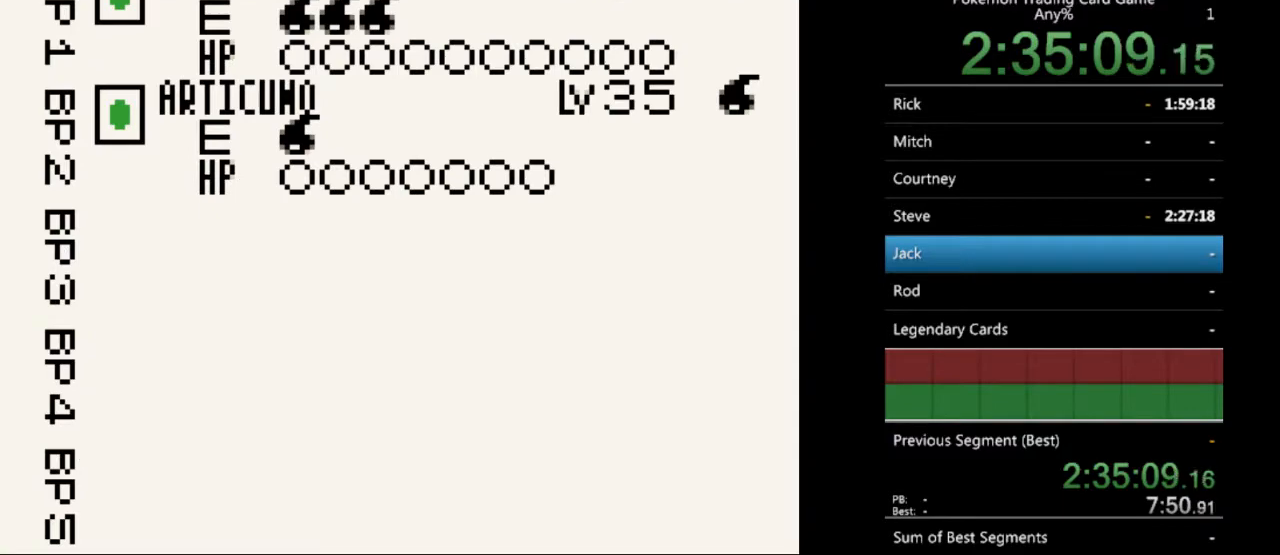
{"buttons": [], "events": [[100, "A", "down"], [200, "A", "up"]]}
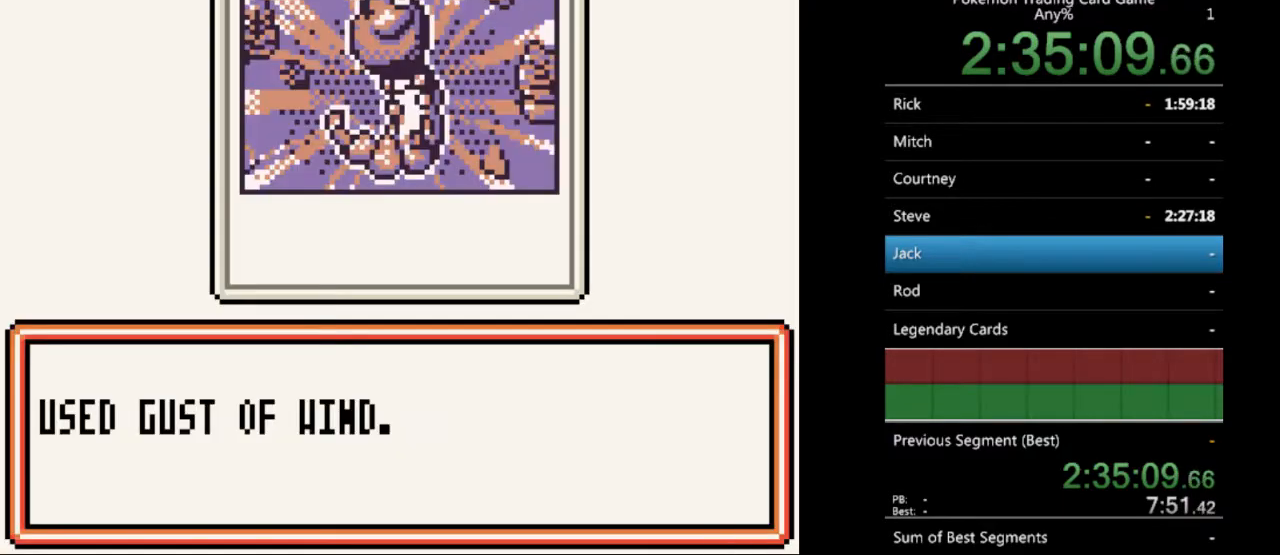
{"buttons": [], "events": [[33, "A", "down"], [133, "A", "up"]]}
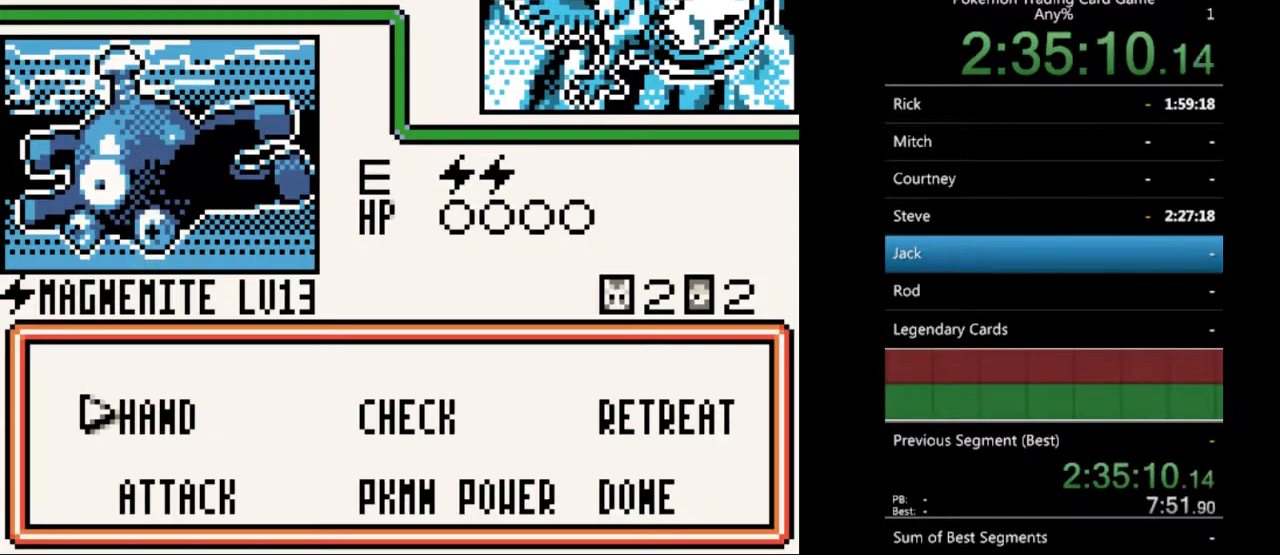
{"buttons": [], "events": [[367, "A", "down"], [467, "A", "up"]]}
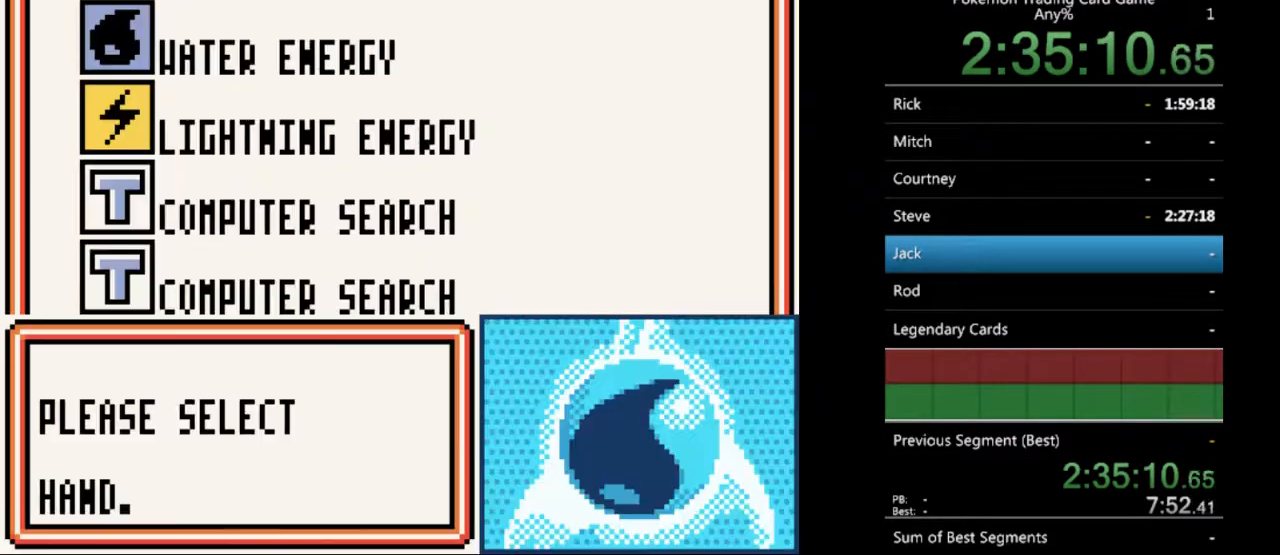
{"buttons": [], "events": []}
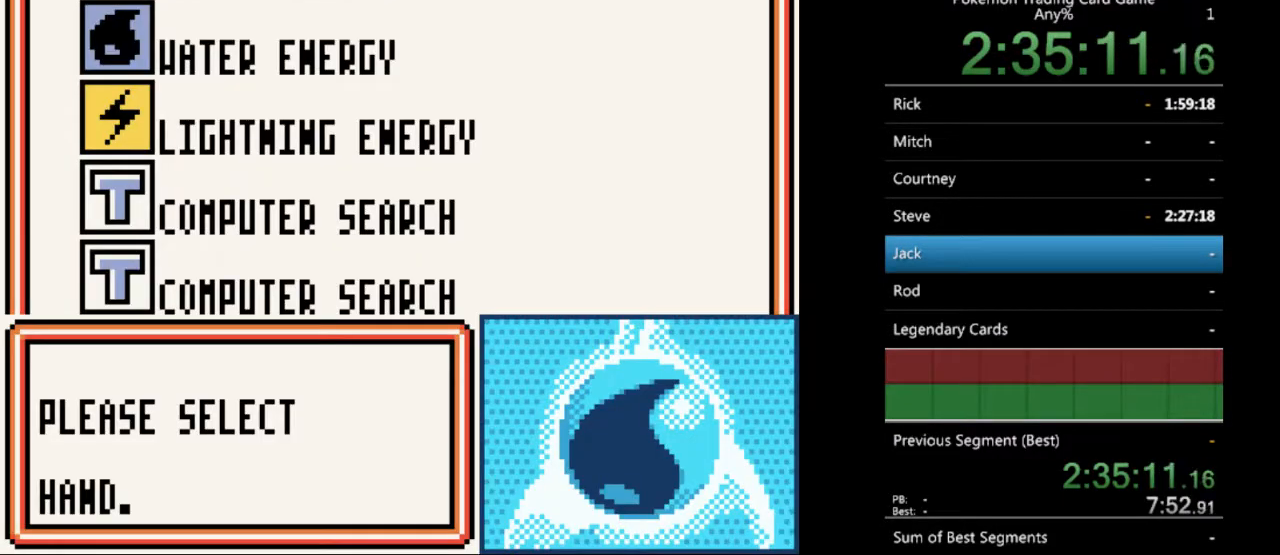
{"buttons": [], "events": [[300, "DPAD_DOWN", "down"], [400, "DPAD_DOWN", "up"]]}
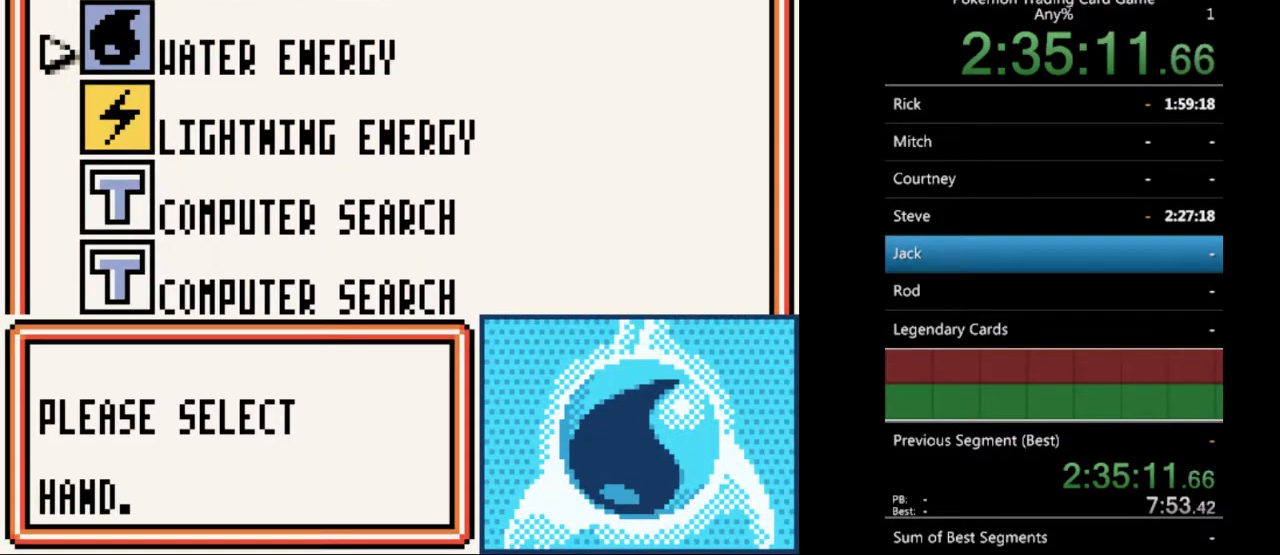
{"buttons": [], "events": []}
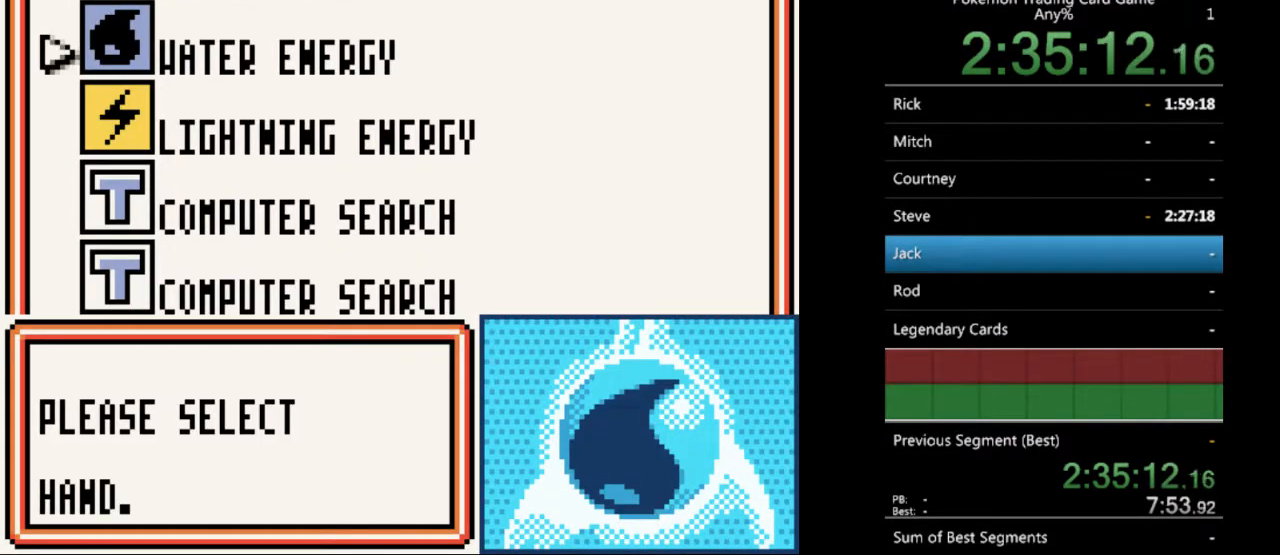
{"buttons": [], "events": []}
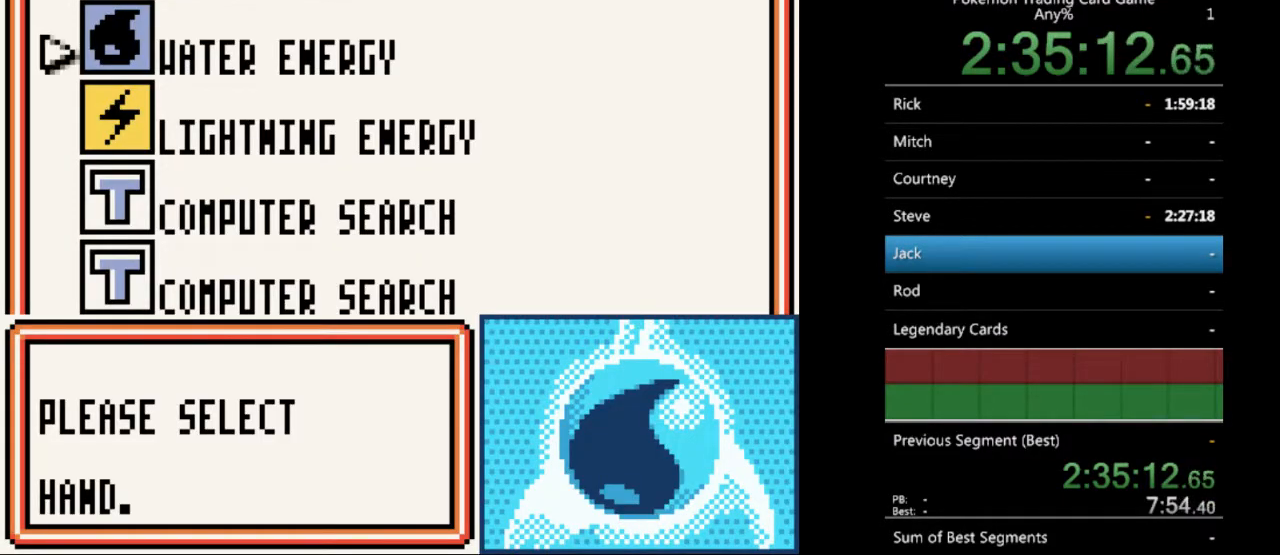
{"buttons": [], "events": [[267, "A", "down"], [367, "A", "up"]]}
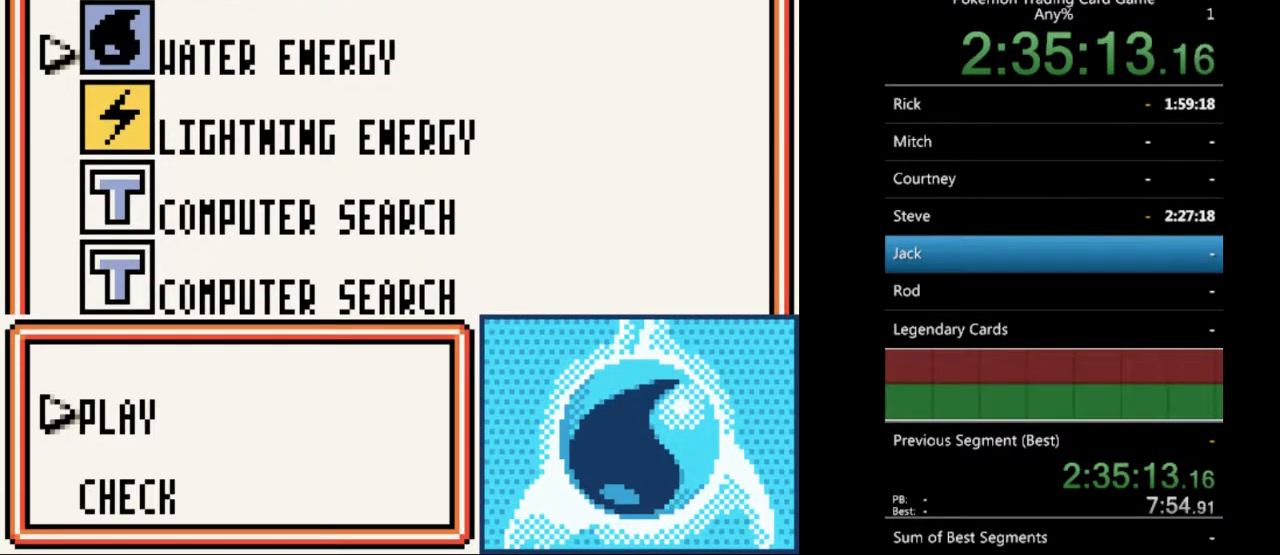
{"buttons": [], "events": [[33, "A", "down"], [100, "A", "up"]]}
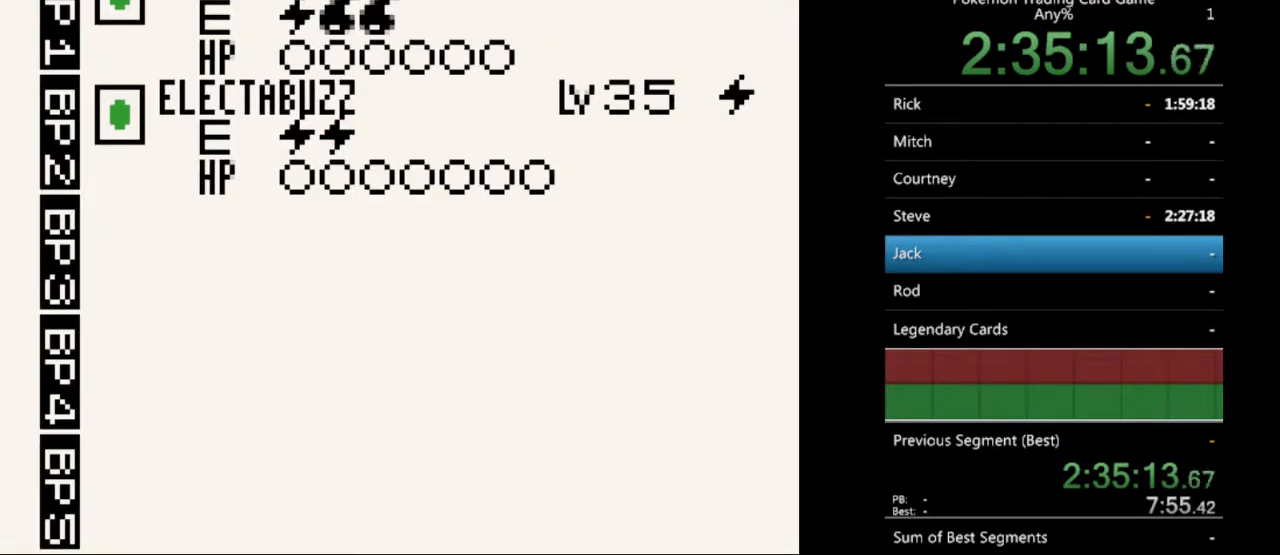
{"buttons": ["B"], "events": [[467, "B", "down"]]}
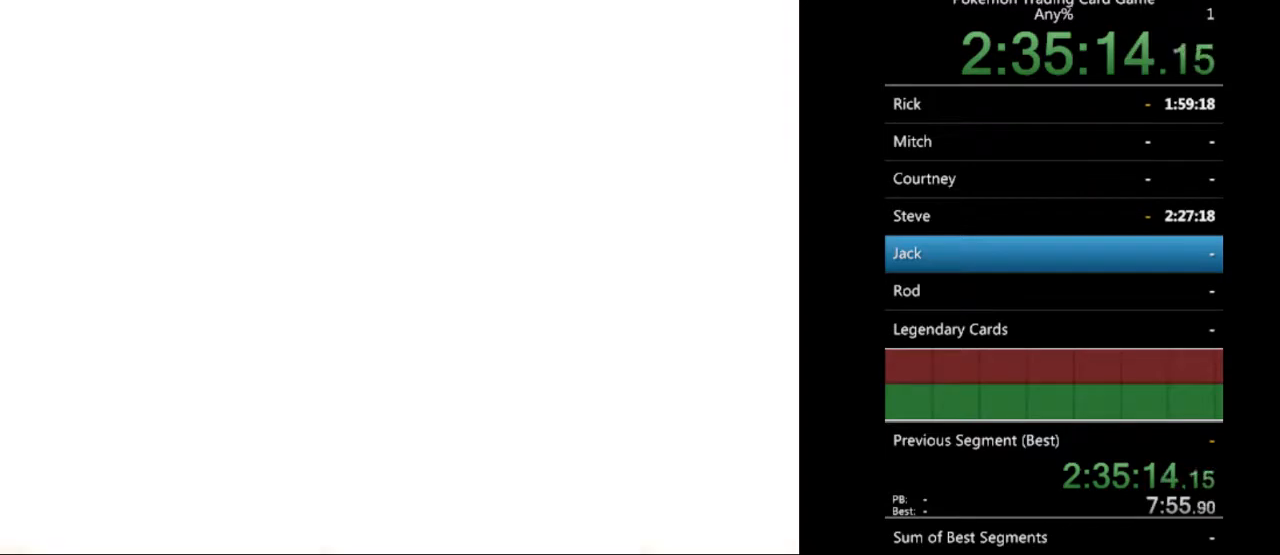
{"buttons": [], "events": [[100, "B", "up"], [333, "DPAD_DOWN", "down"], [433, "DPAD_DOWN", "up"]]}
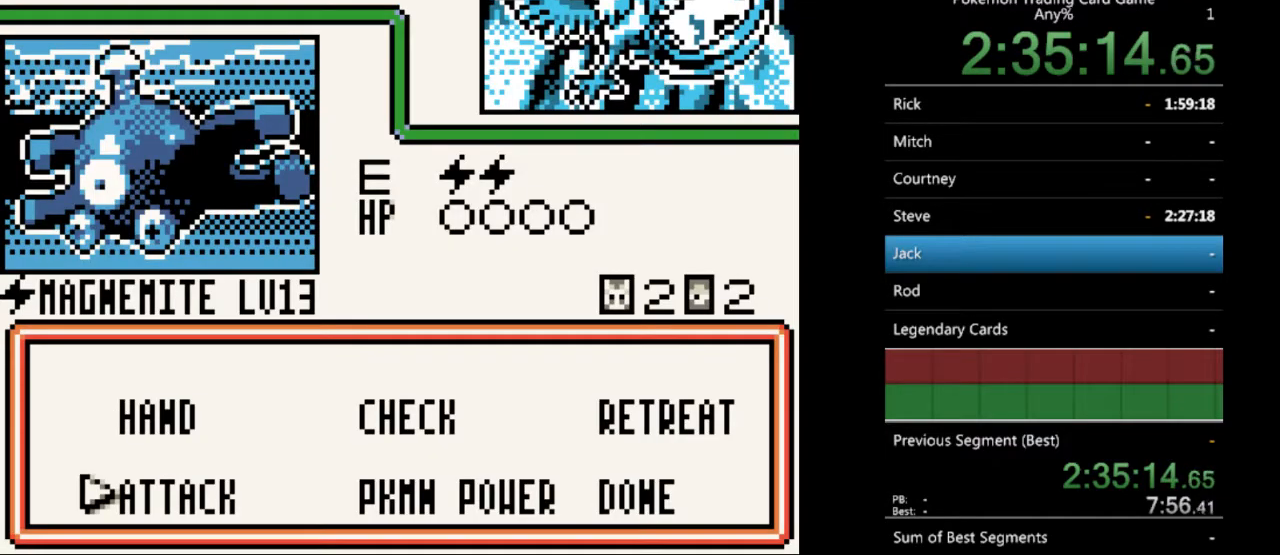
{"buttons": ["A"], "events": [[200, "DPAD_UP", "down"], [300, "DPAD_UP", "up"], [467, "A", "down"]]}
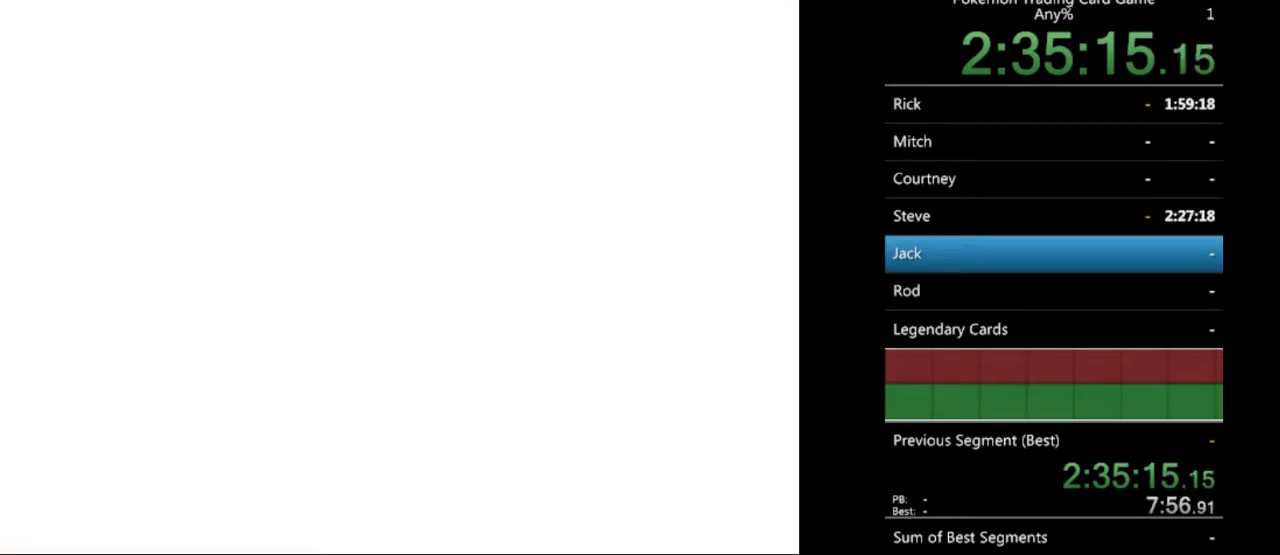
{"buttons": [], "events": [[33, "A", "up"]]}
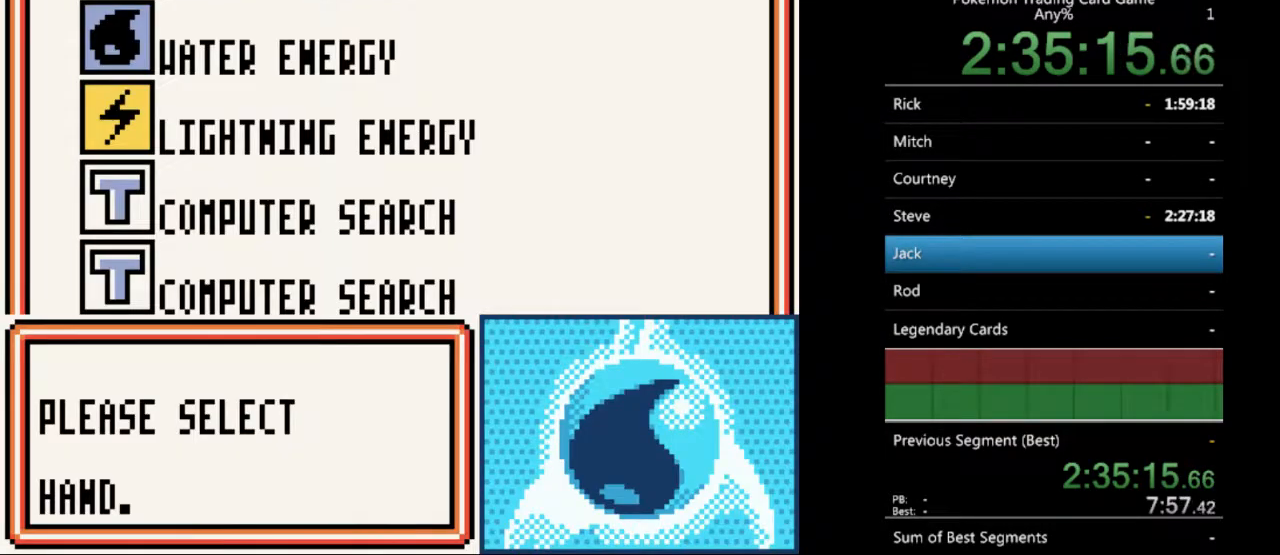
{"buttons": [], "events": [[33, "DPAD_DOWN", "down"], [100, "DPAD_DOWN", "up"], [200, "B", "down"], [333, "B", "up"]]}
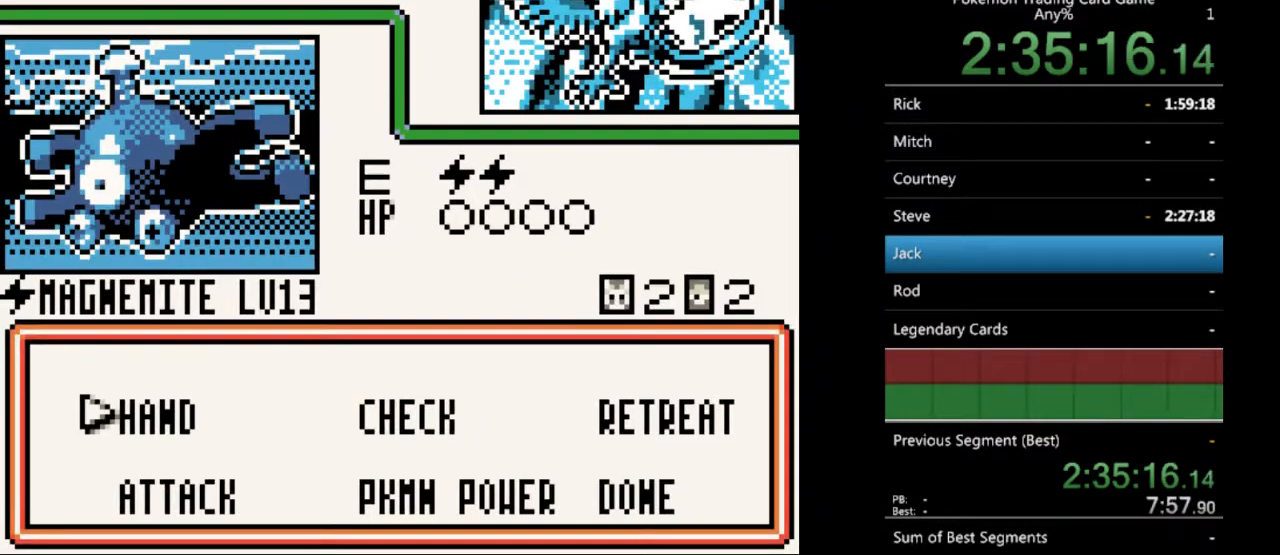
{"buttons": [], "events": [[400, "DPAD_DOWN", "down"], [500, "DPAD_DOWN", "up"]]}
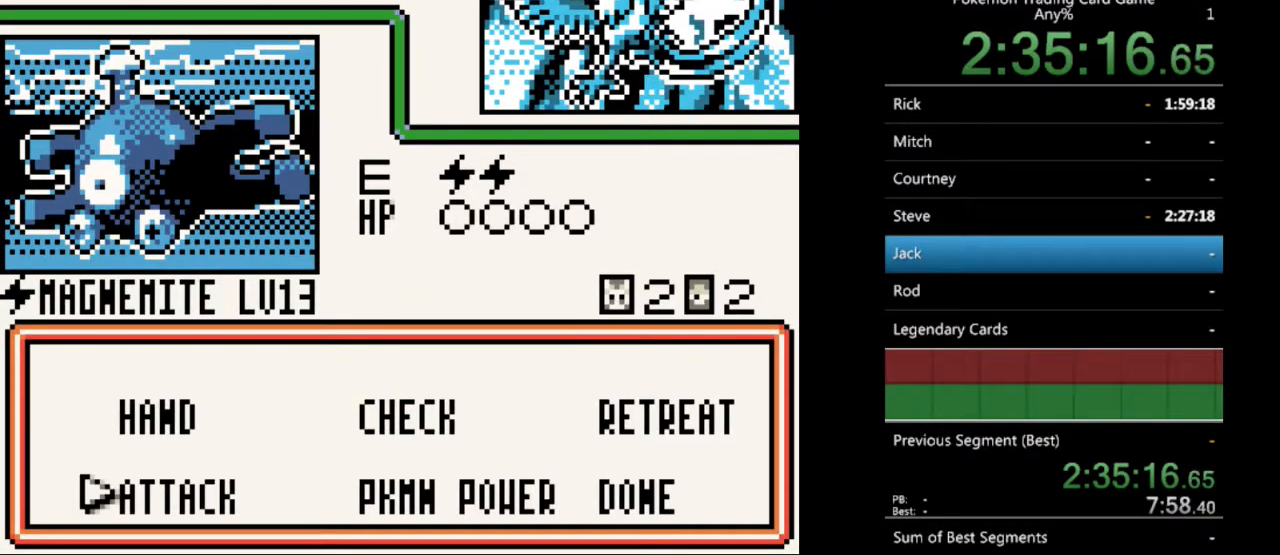
{"buttons": [], "events": []}
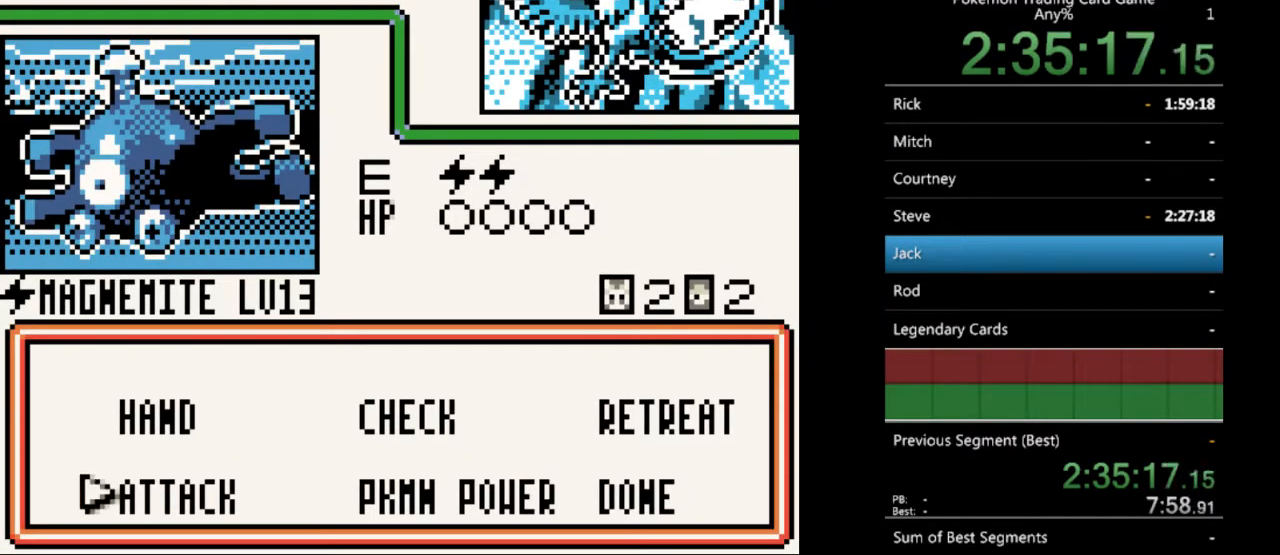
{"buttons": [], "events": [[167, "A", "down"], [300, "A", "up"]]}
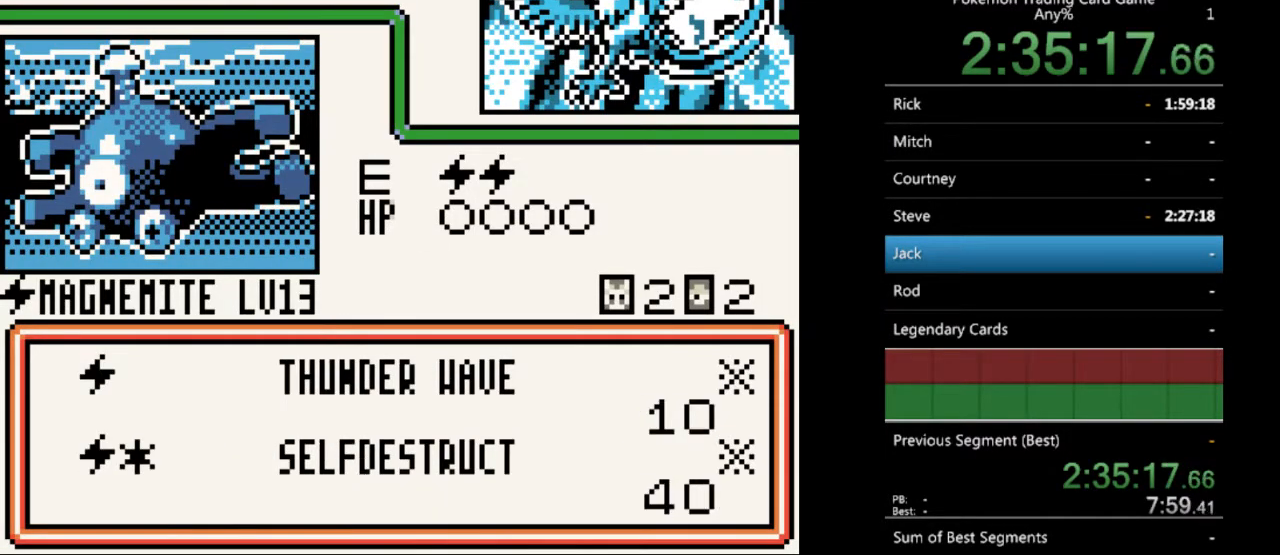
{"buttons": [], "events": [[167, "DPAD_DOWN", "down"], [233, "DPAD_DOWN", "up"]]}
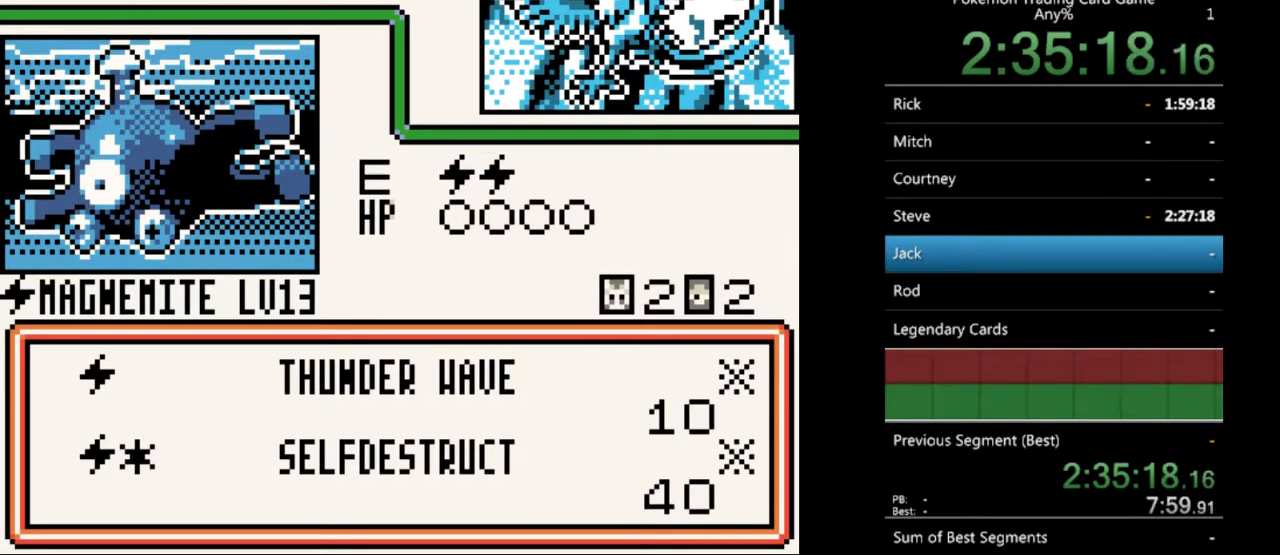
{"buttons": [], "events": []}
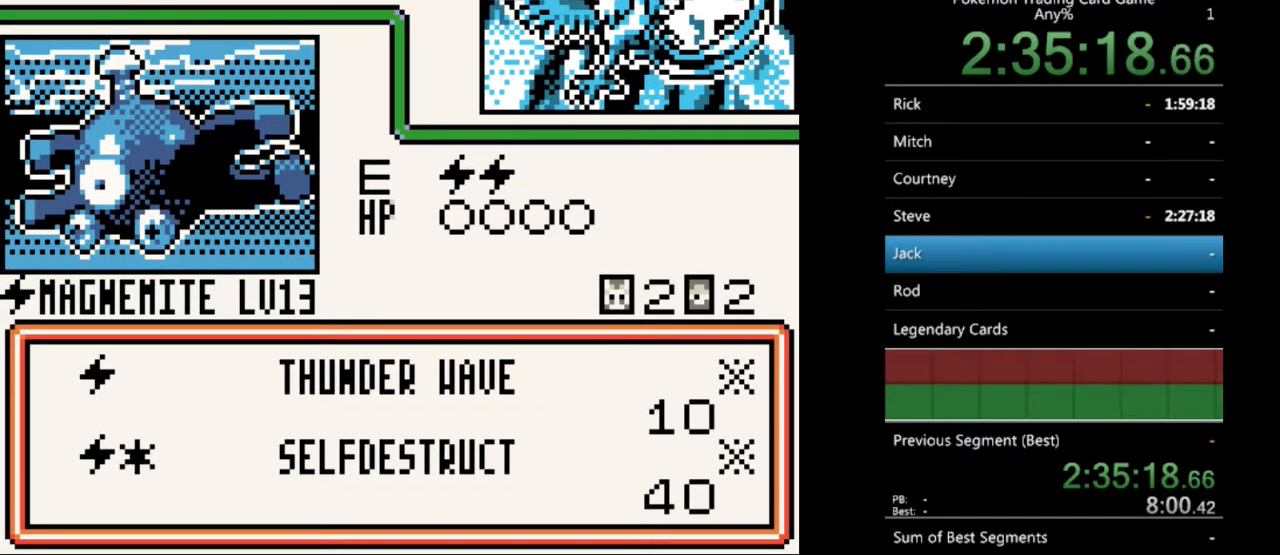
{"buttons": [], "events": []}
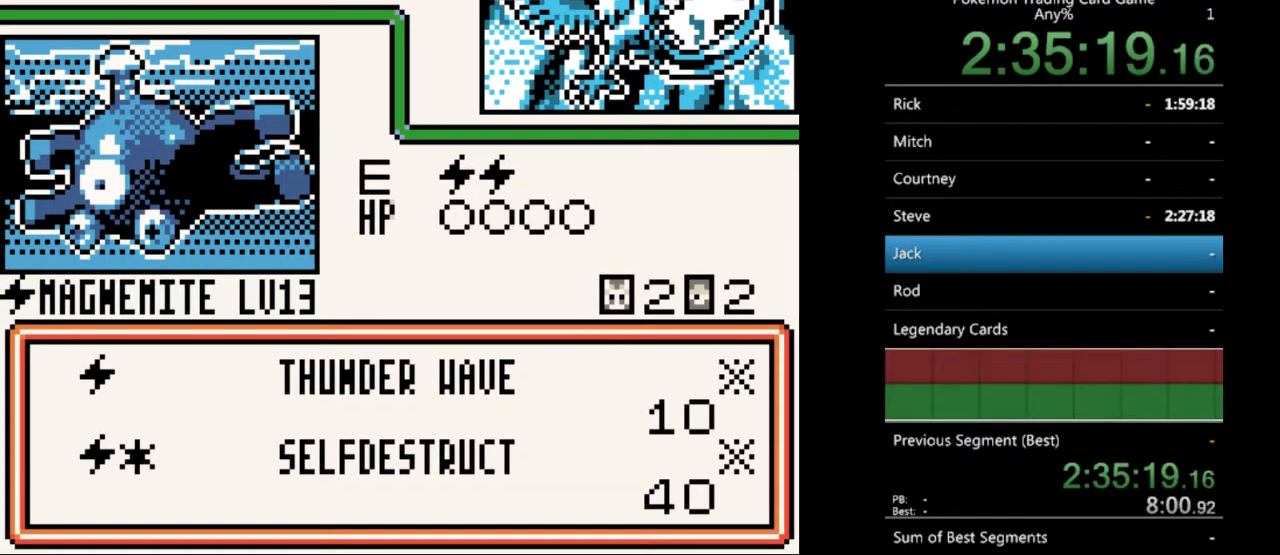
{"buttons": [], "events": [[233, "A", "down"], [367, "A", "up"]]}
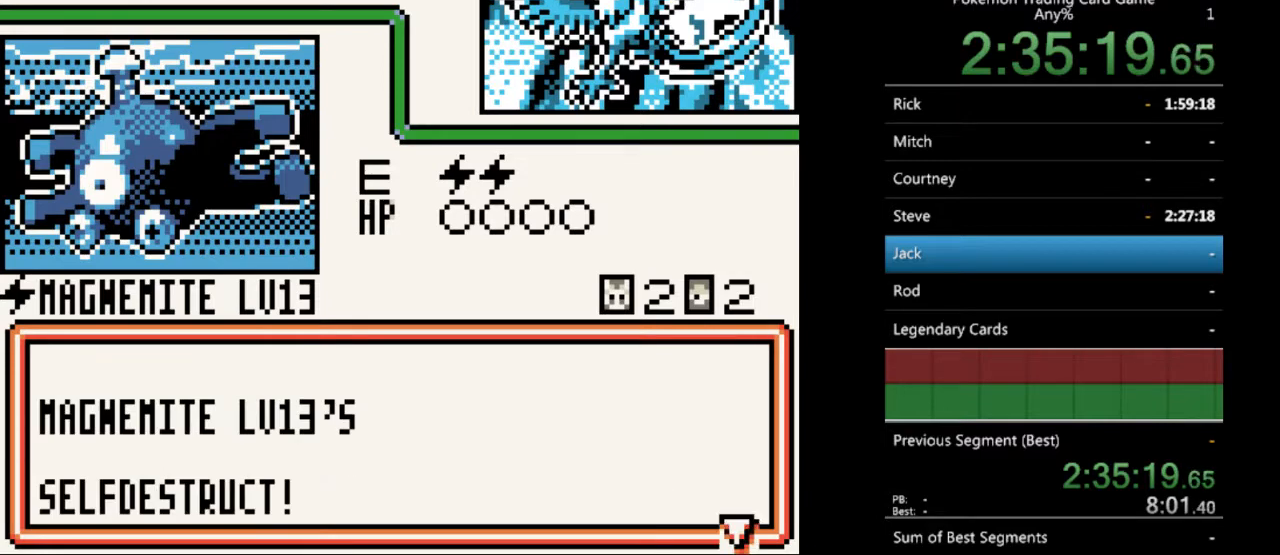
{"buttons": [], "events": [[400, "A", "down"], [500, "A", "up"]]}
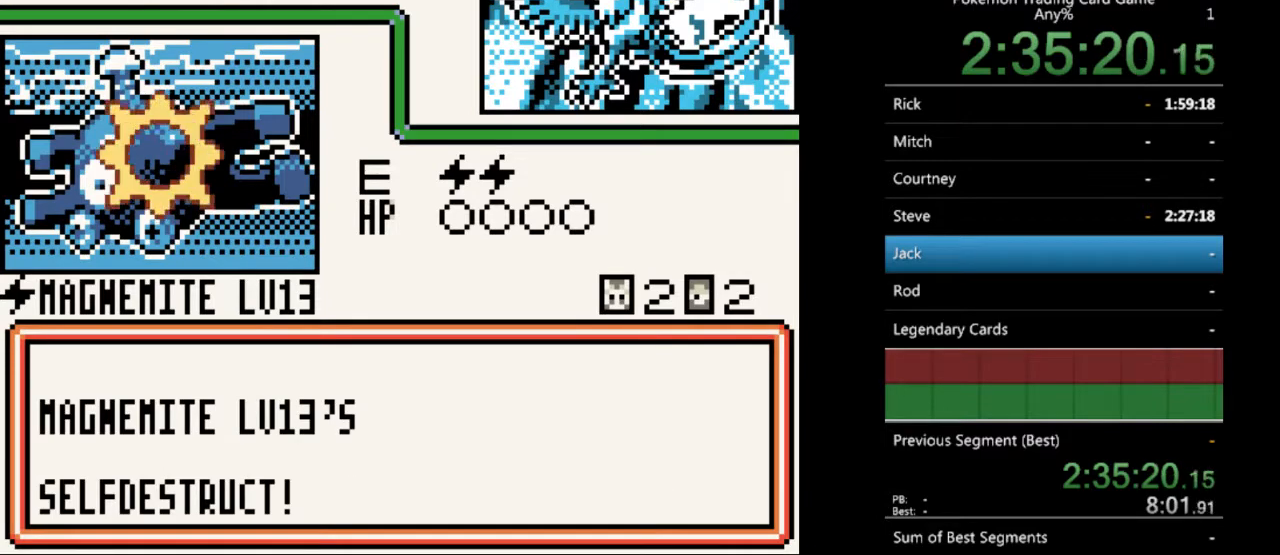
{"buttons": [], "events": []}
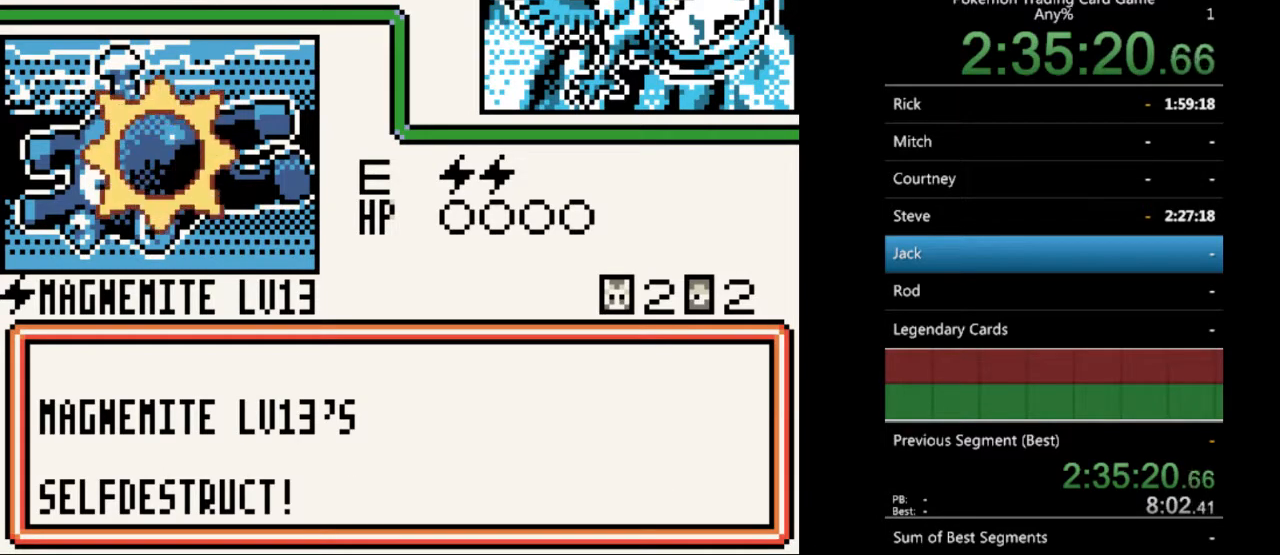
{"buttons": [], "events": []}
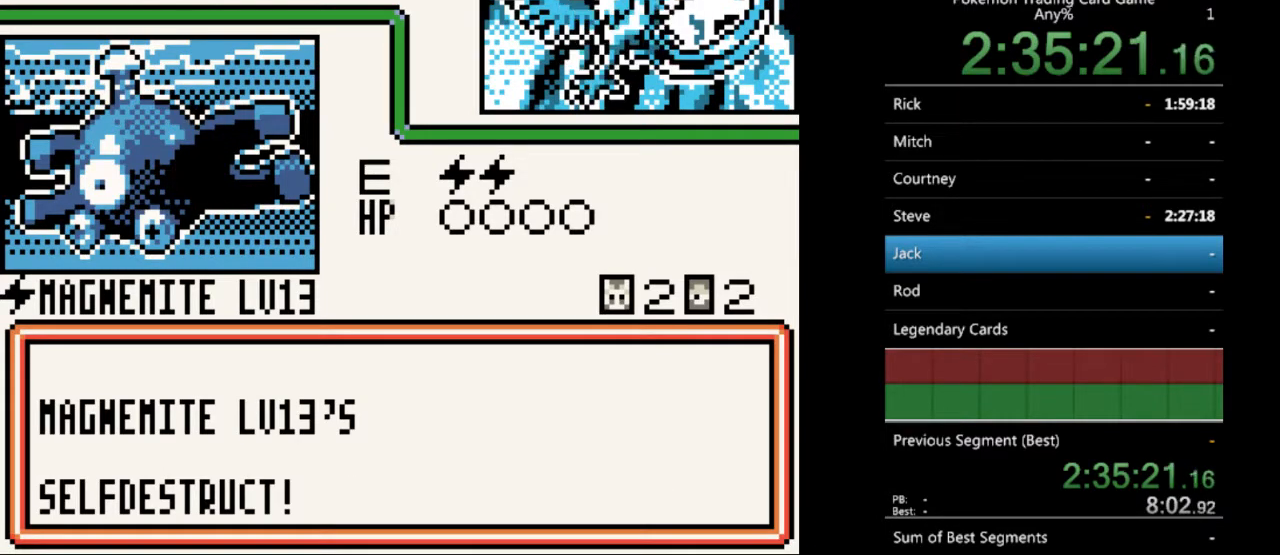
{"buttons": [], "events": []}
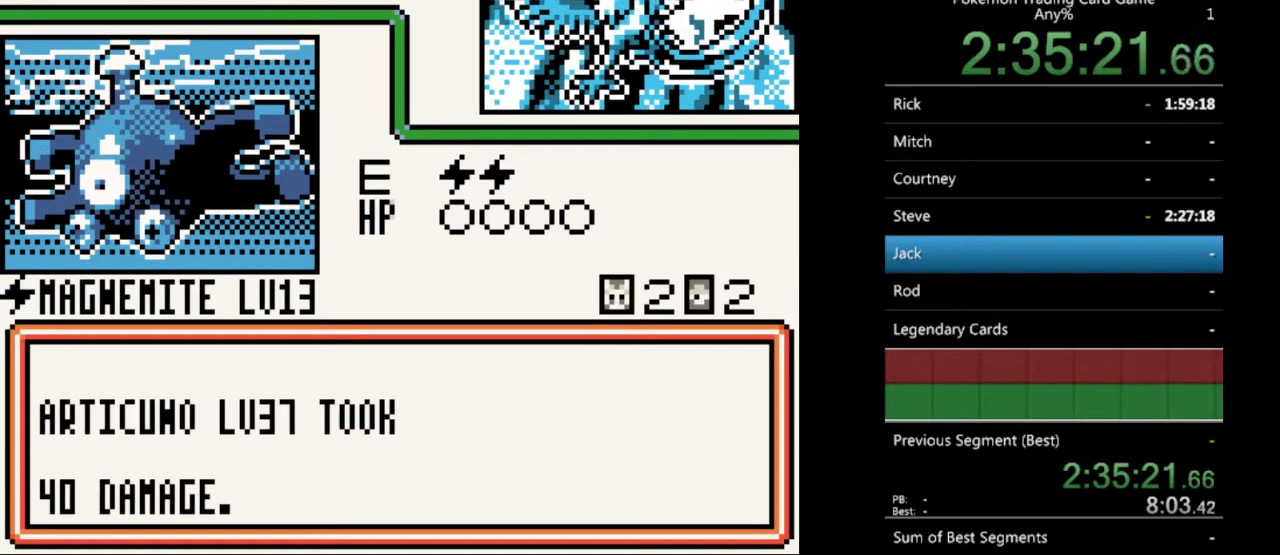
{"buttons": [], "events": [[67, "A", "down"], [200, "A", "up"]]}